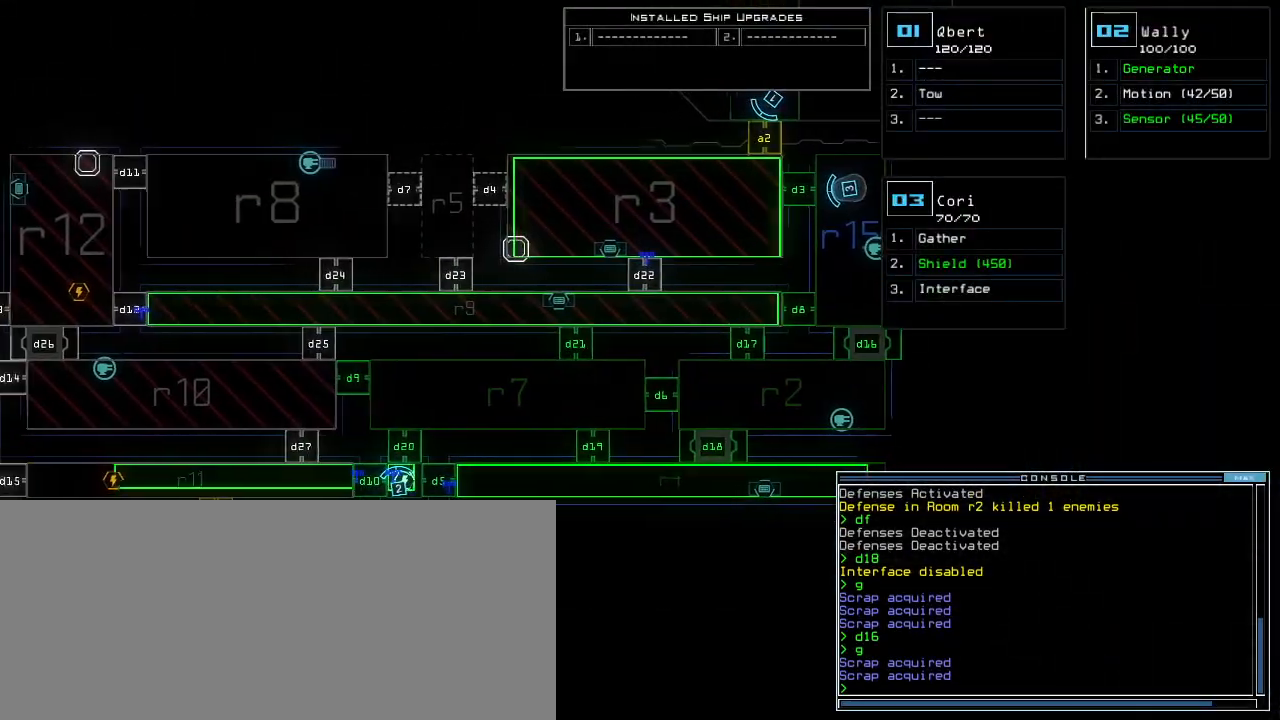
Gameplay with keyboard; each line is a JSON object with the keys held at the frame after it. "events" lists presses ("down") and releases ("up") of ".", "0", "1", "2", "3", "4", "5", "6", "7", "8", "9", "a", "b", "backspace", "c", "caps_lock", "comma", "ctrl_l", "ctrl_r", "d", "down", "e", "equals", "escape", "f", "f12", "g", "h", "i", "j", "k", "l", "left", "m", "minus", "n", "o", "p", "q", "quote", "r", "return", "right", "s", "semicolon", "shift_l", "shift_r", "space", "t", "tab", "tilde", "u", "up", "v", "w", "x", "y" and "z" between this image and that frame as [ms after this image, input, new state], when the widget could be followed in between. No other keys are recorded. Mouse input is not recorded.
{"keys": [], "events": [[480, "left", "up"]]}
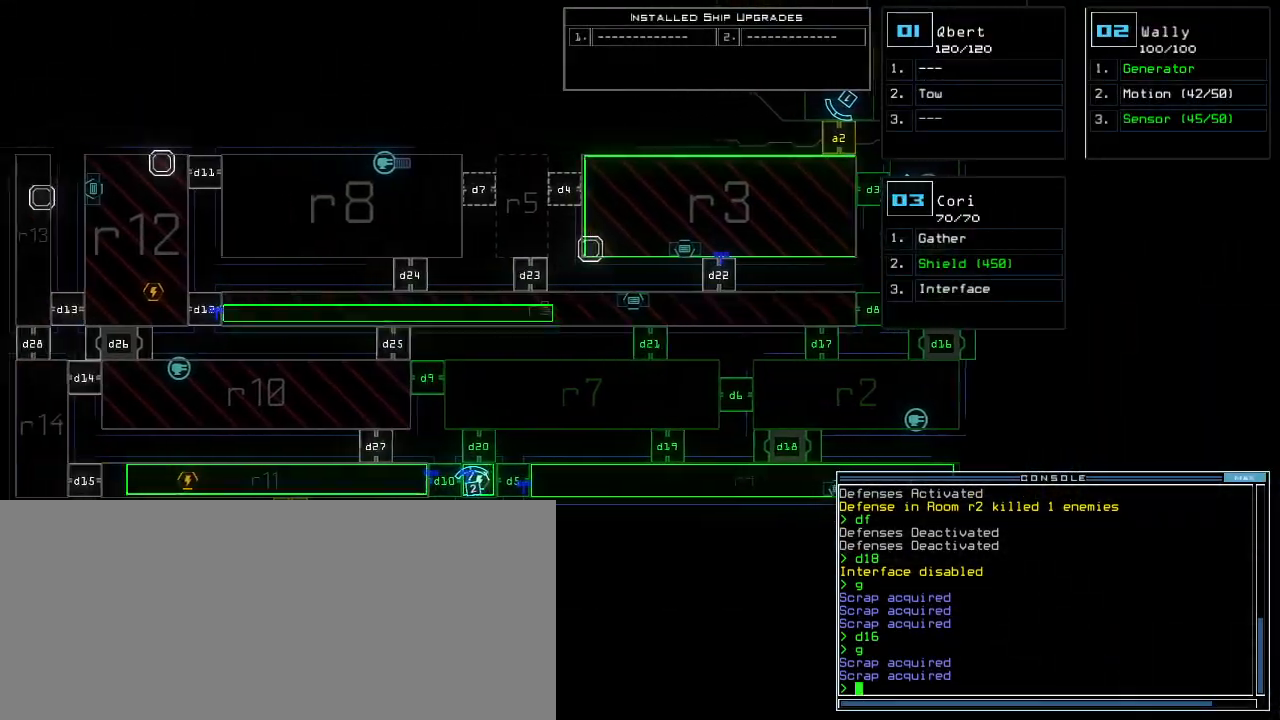
{"keys": [], "events": []}
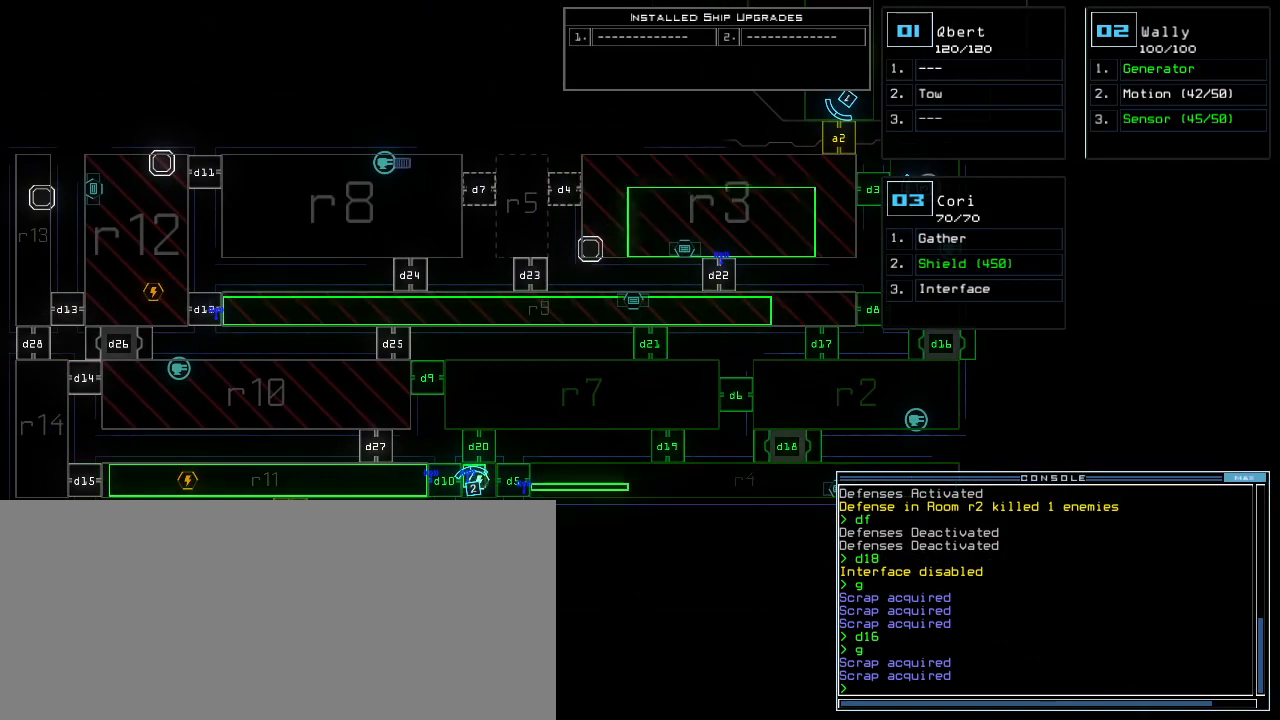
{"keys": [], "events": [[220, "right", "down"], [440, "right", "up"]]}
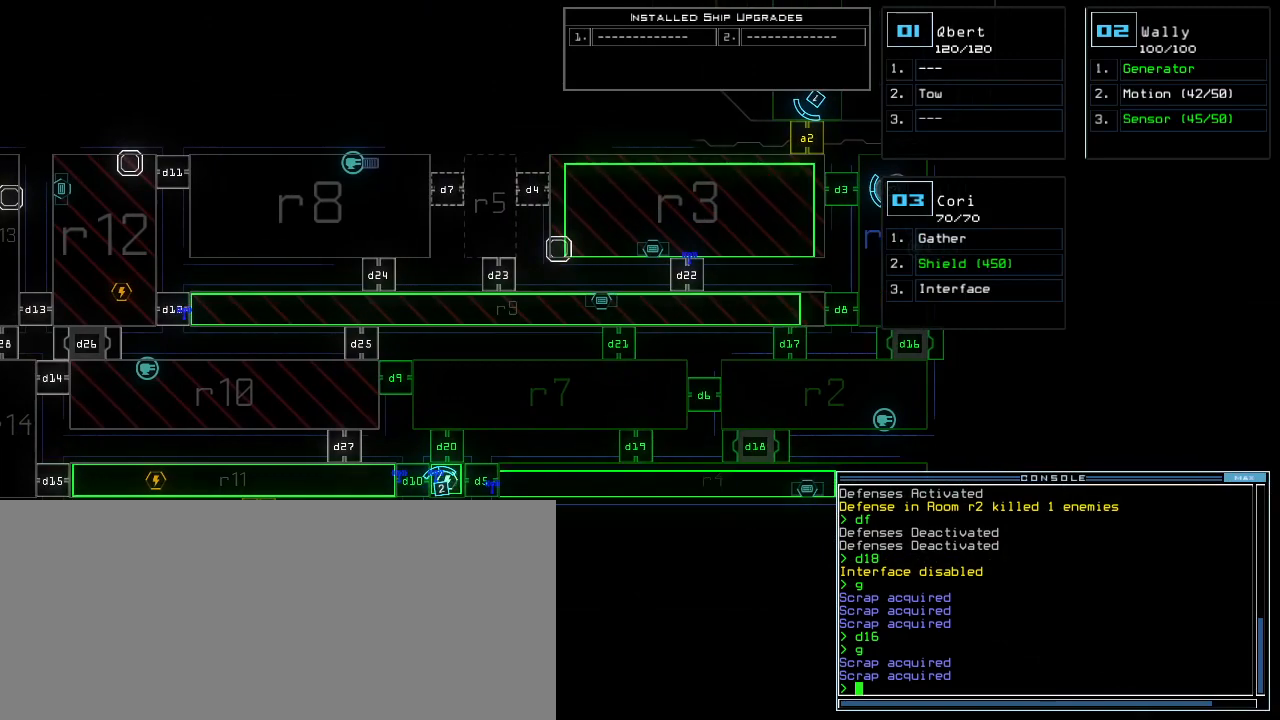
{"keys": ["right"], "events": [[380, "right", "down"]]}
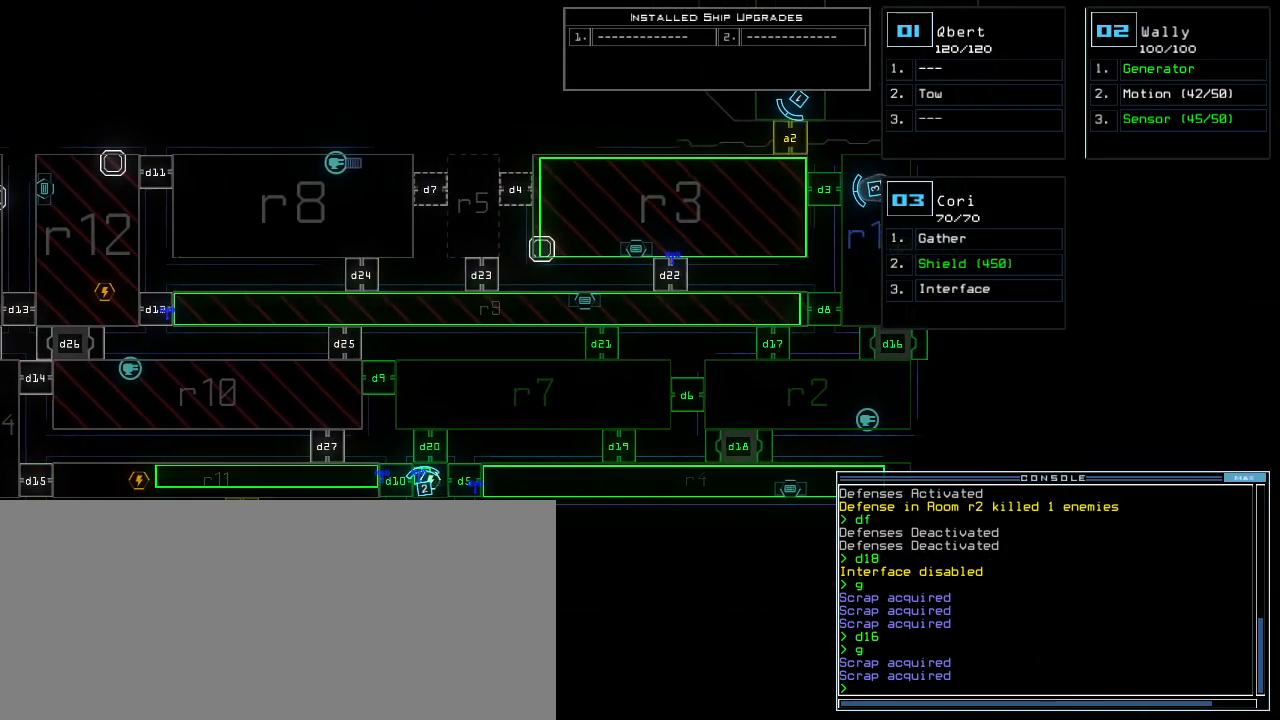
{"keys": [], "events": [[20, "right", "up"]]}
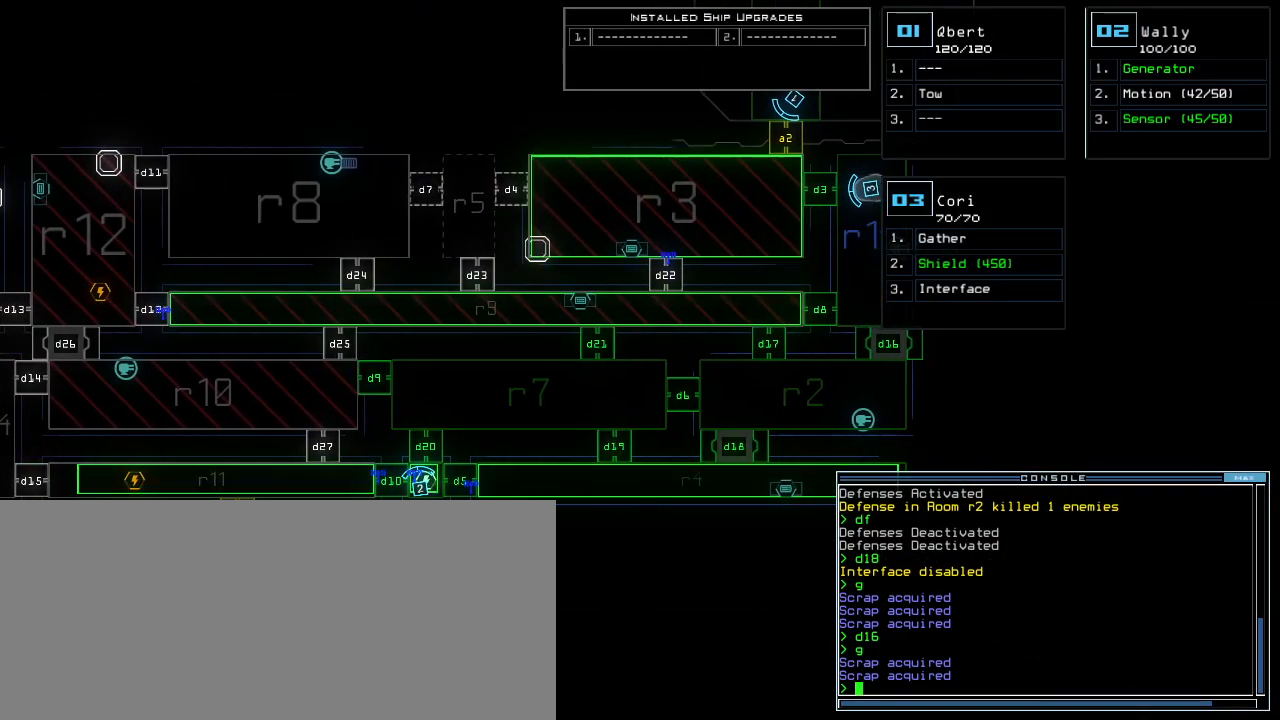
{"keys": ["right"], "events": [[340, "right", "down"]]}
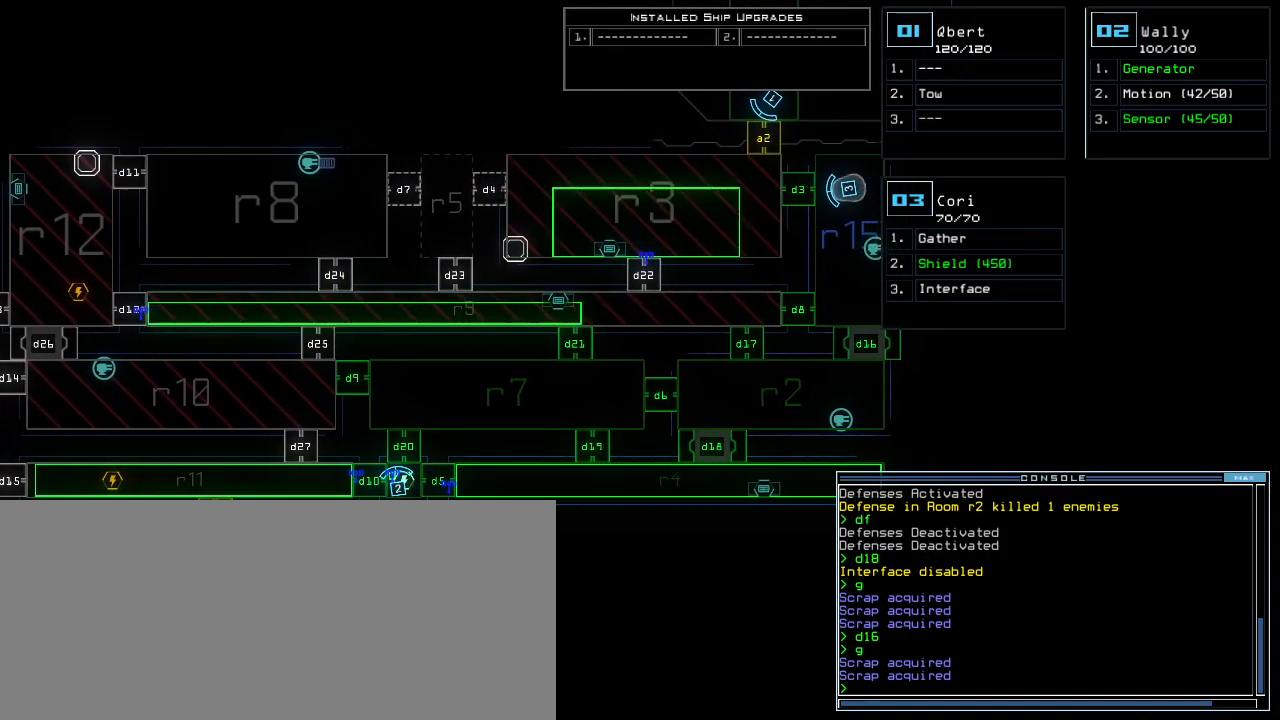
{"keys": [], "events": [[80, "f", "down"], [100, "right", "up"], [160, "f", "up"], [160, "space", "down"], [240, "r", "down"], [300, "space", "up"], [320, "r", "up"], [420, "1", "down"], [500, "1", "up"]]}
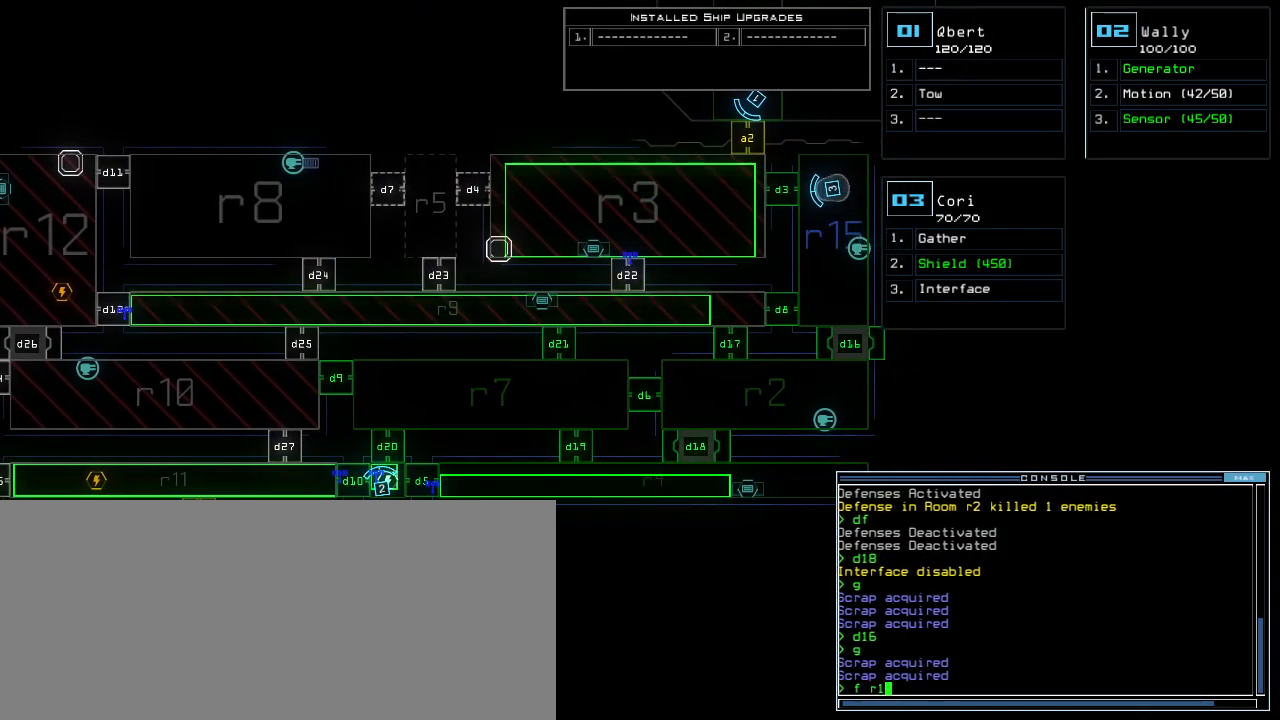
{"keys": [], "events": [[200, "5", "down"], [240, "return", "down"], [300, "5", "up"], [300, "return", "up"]]}
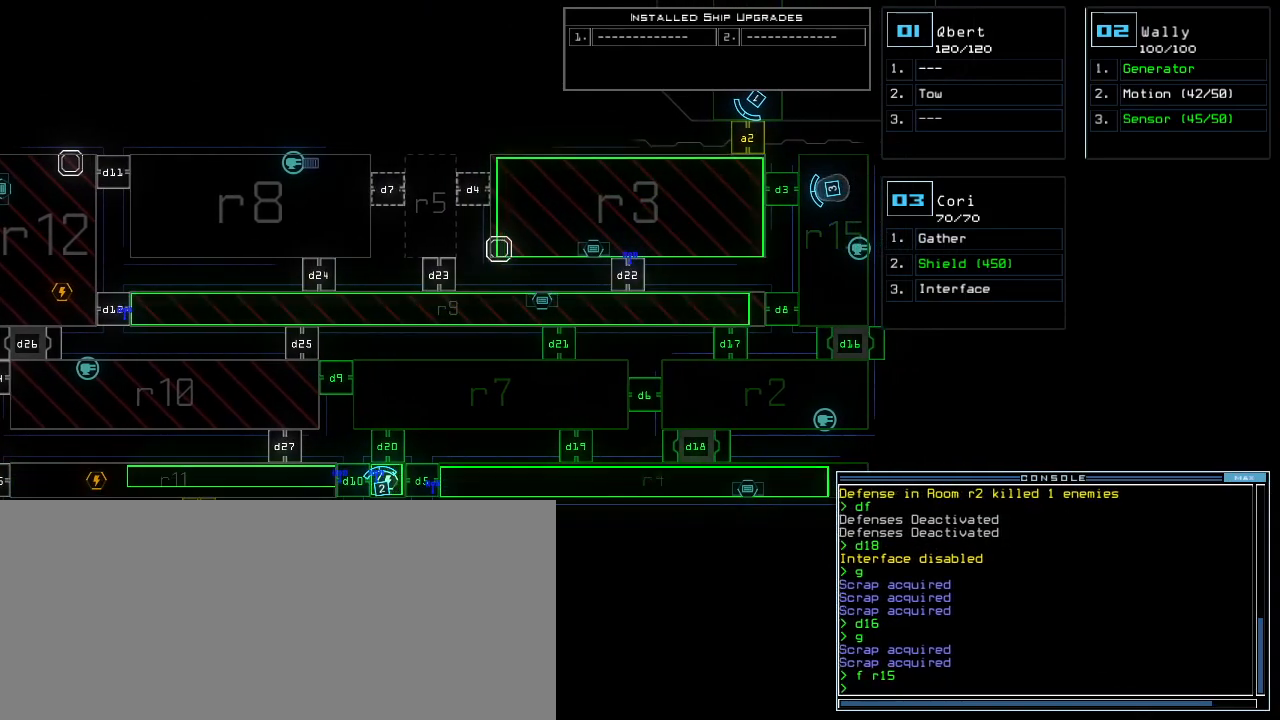
{"keys": [], "events": []}
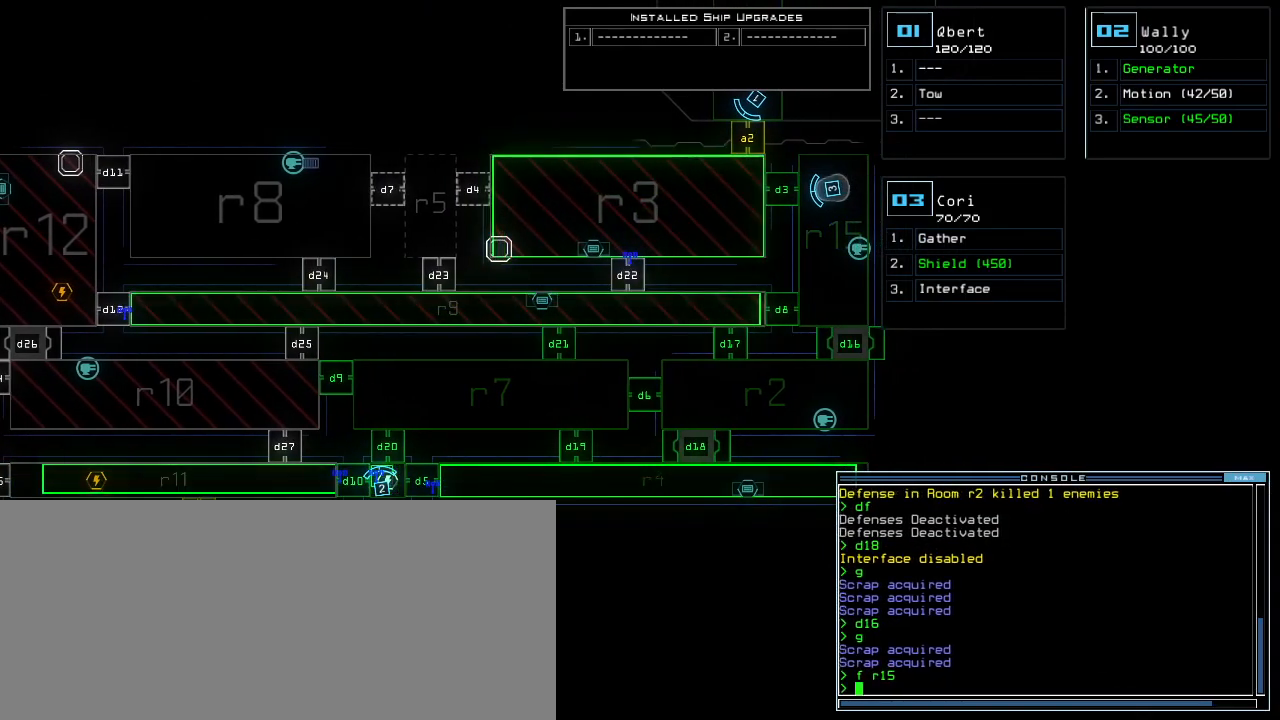
{"keys": [], "events": []}
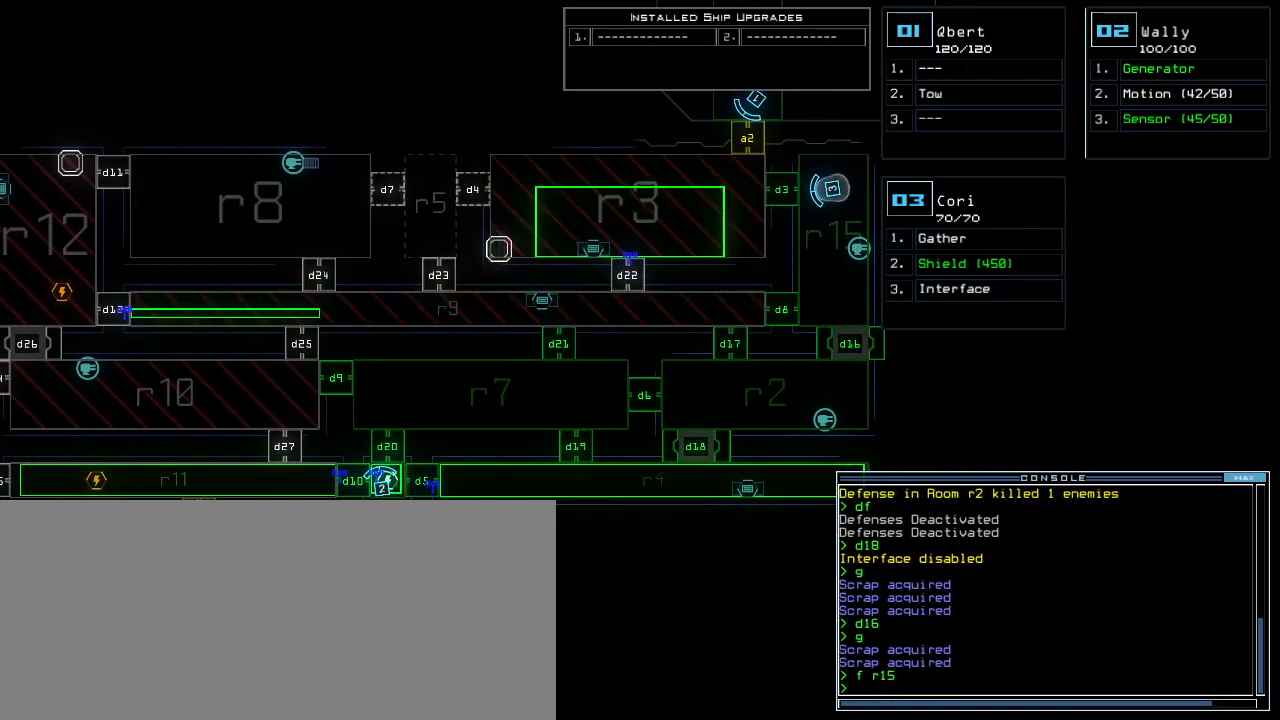
{"keys": [], "events": []}
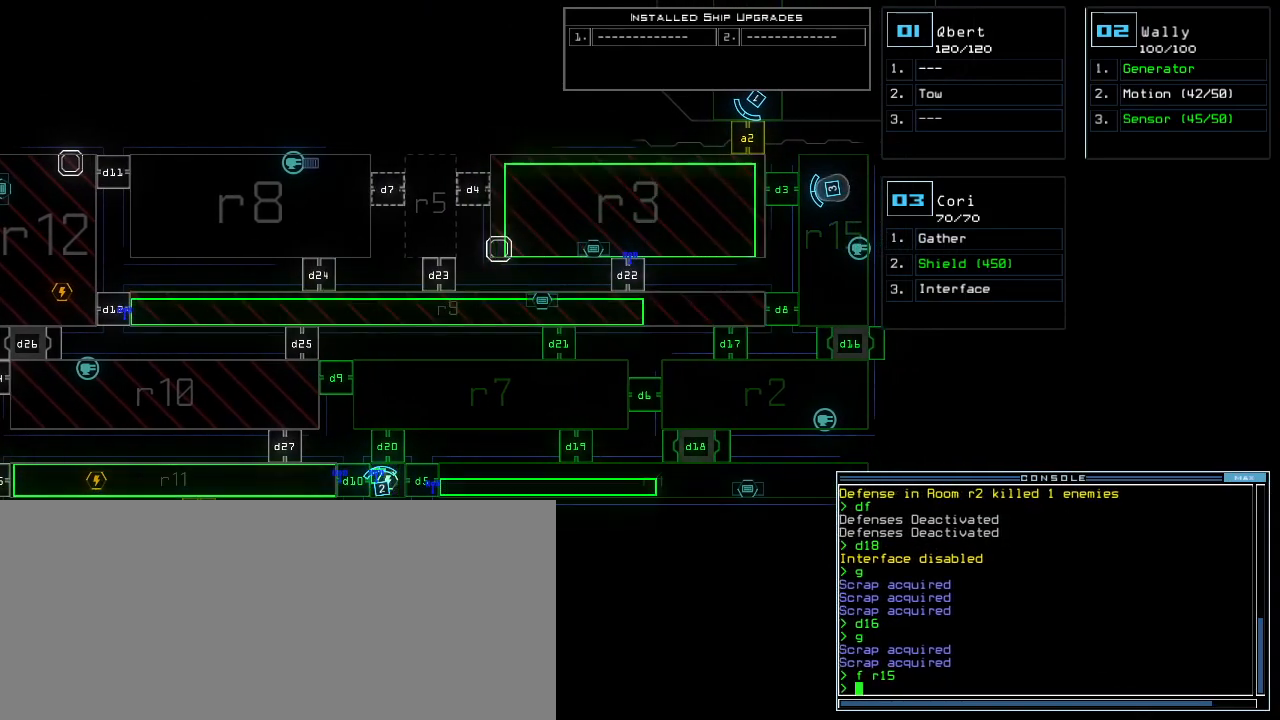
{"keys": [], "events": []}
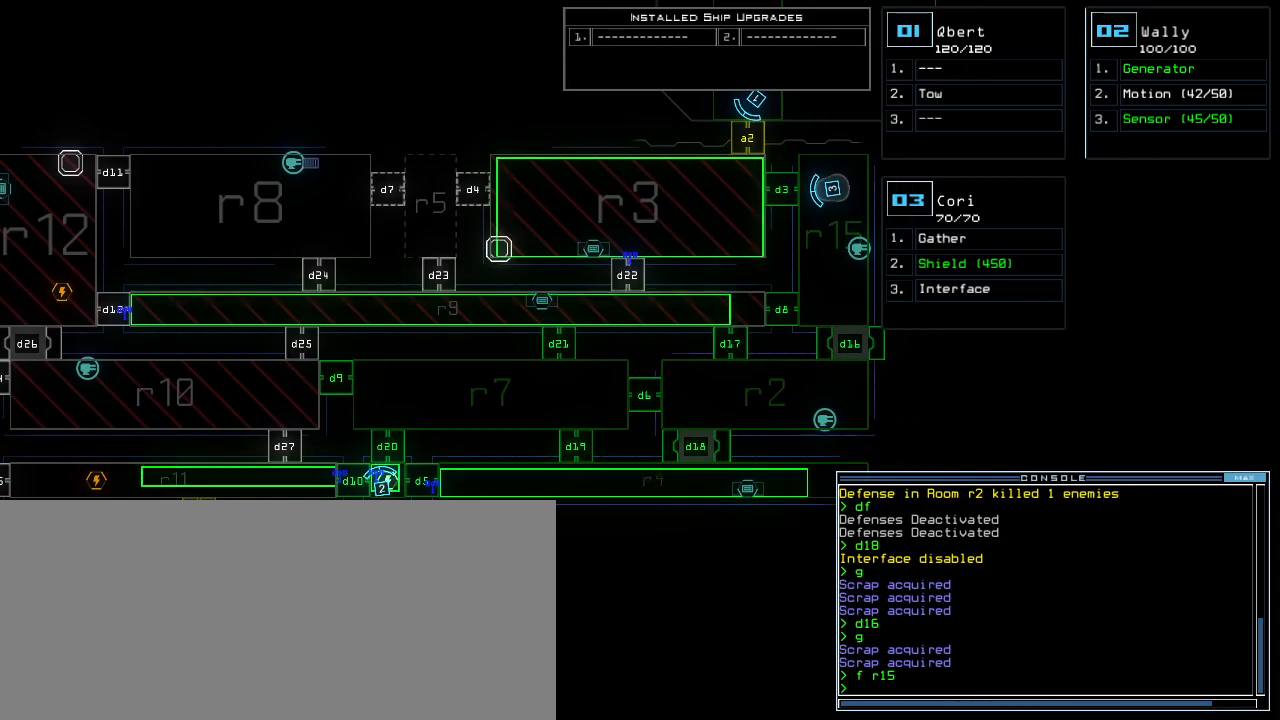
{"keys": [], "events": []}
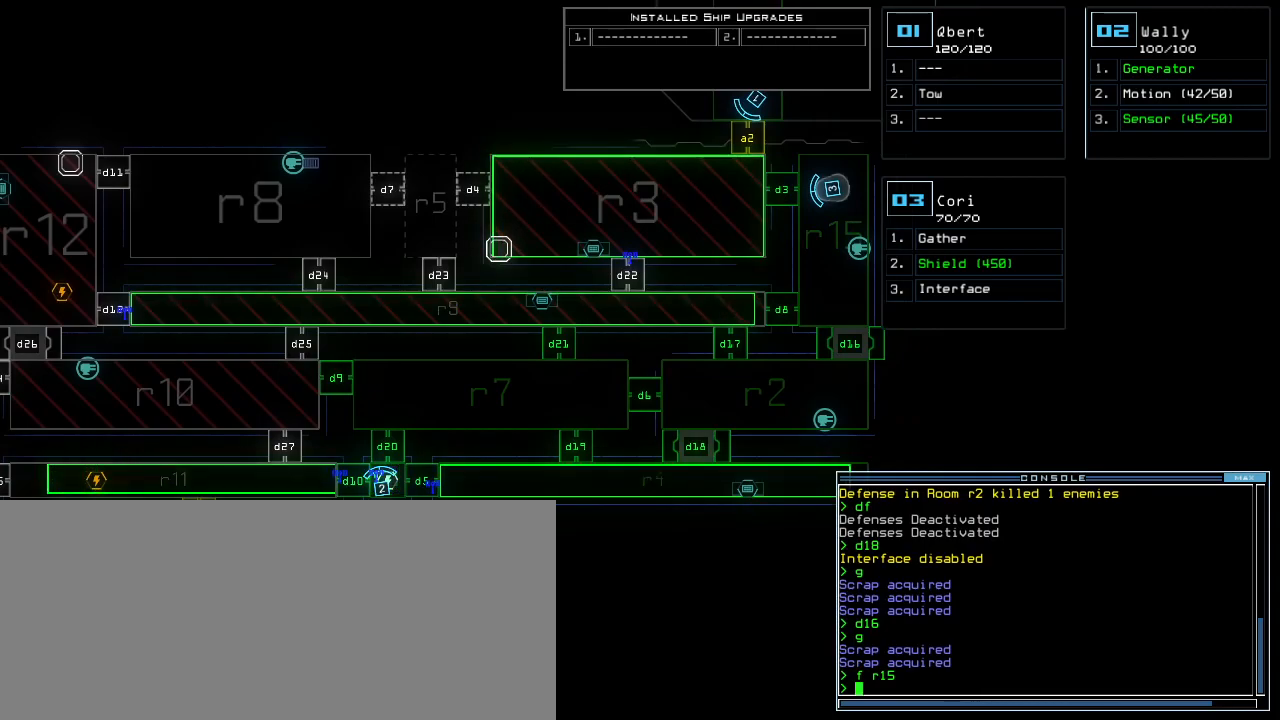
{"keys": ["left"], "events": [[140, "left", "down"]]}
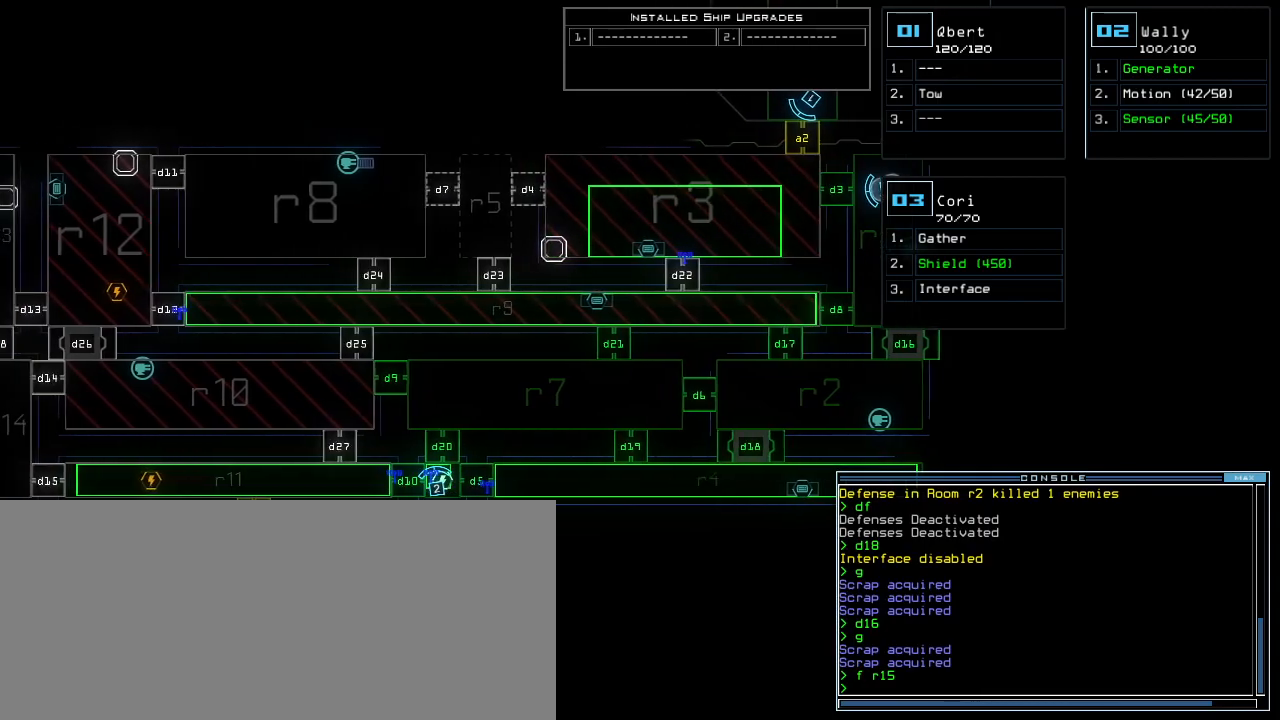
{"keys": [], "events": [[280, "left", "up"]]}
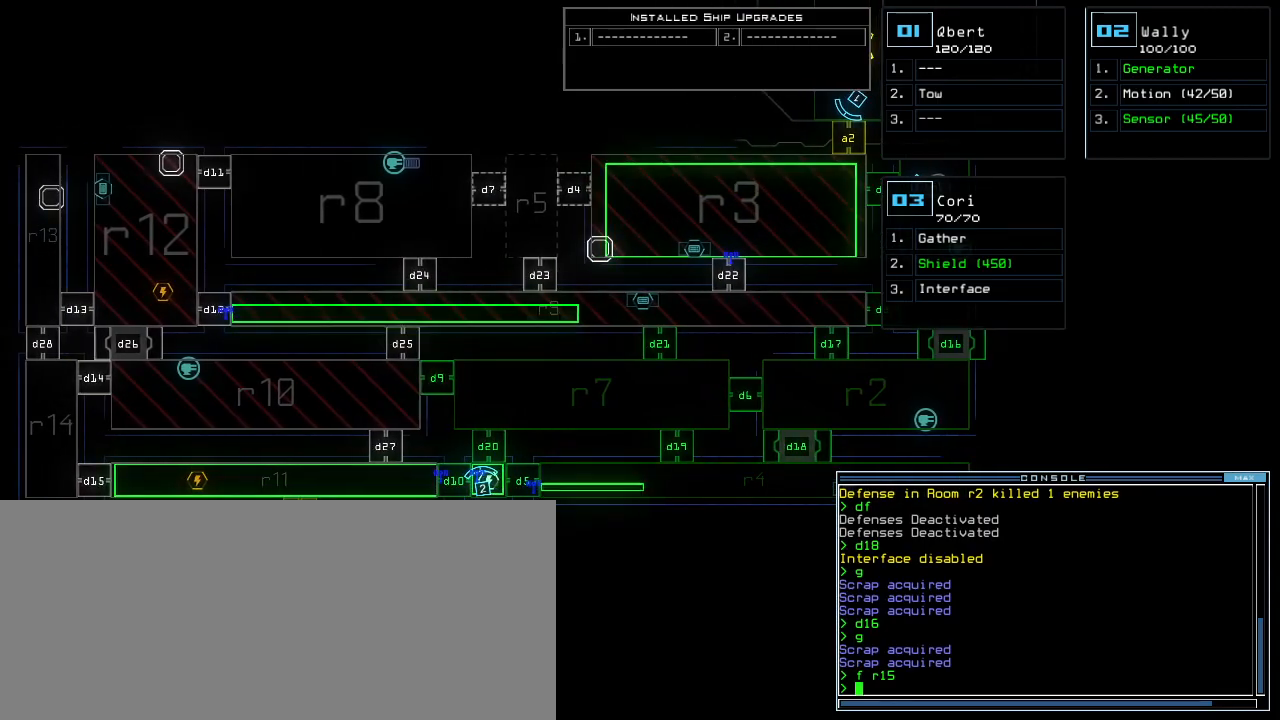
{"keys": [], "events": [[120, "down", "down"], [400, "down", "up"]]}
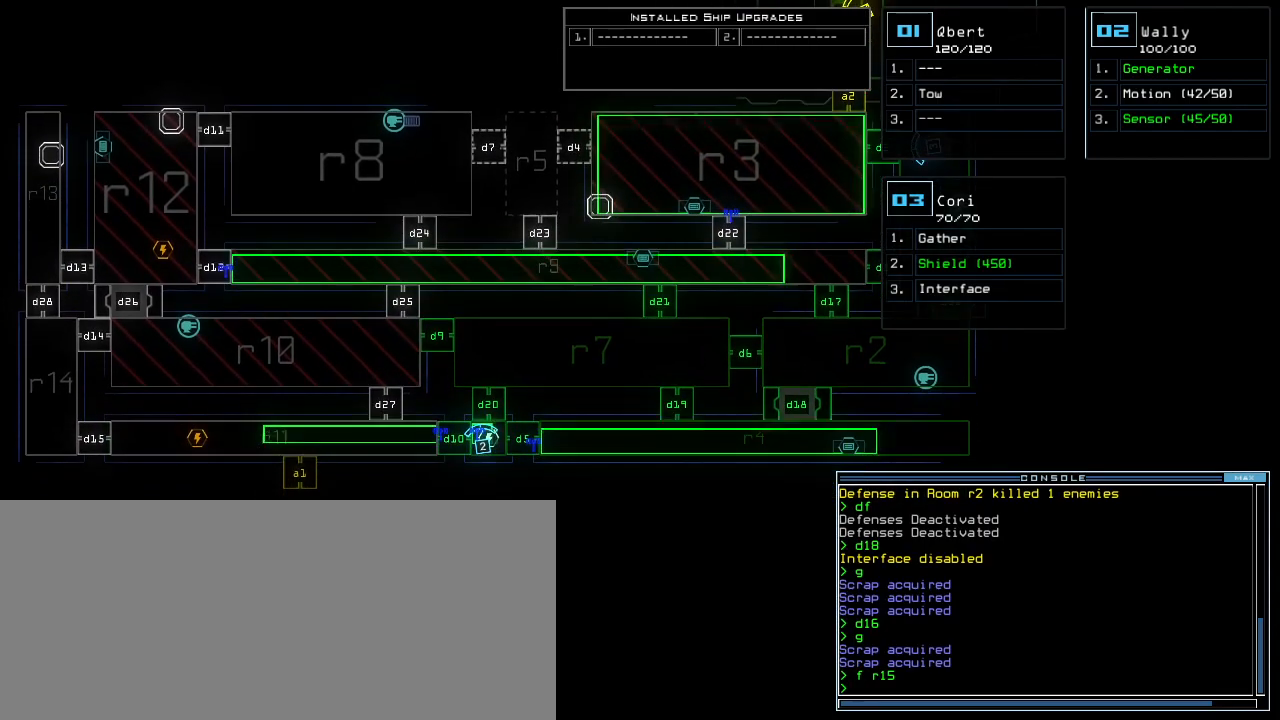
{"keys": [], "events": [[140, "right", "down"], [240, "right", "up"]]}
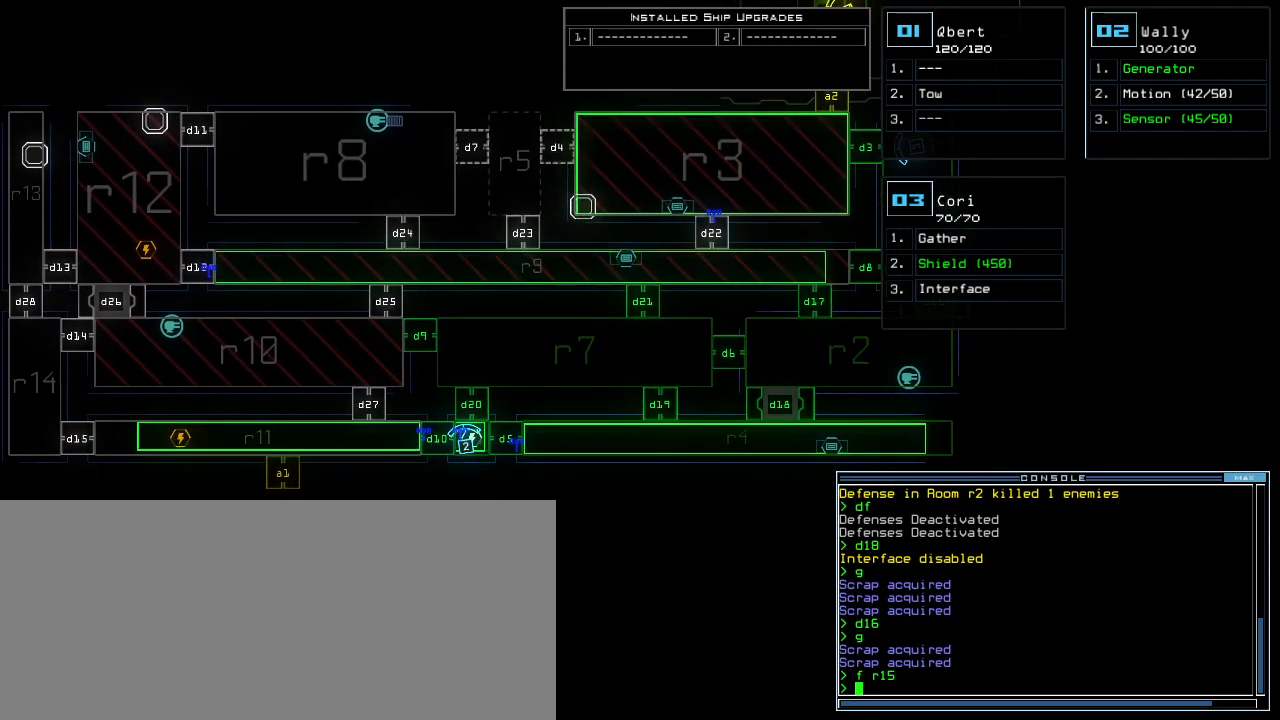
{"keys": [], "events": [[40, "down", "down"], [180, "down", "up"]]}
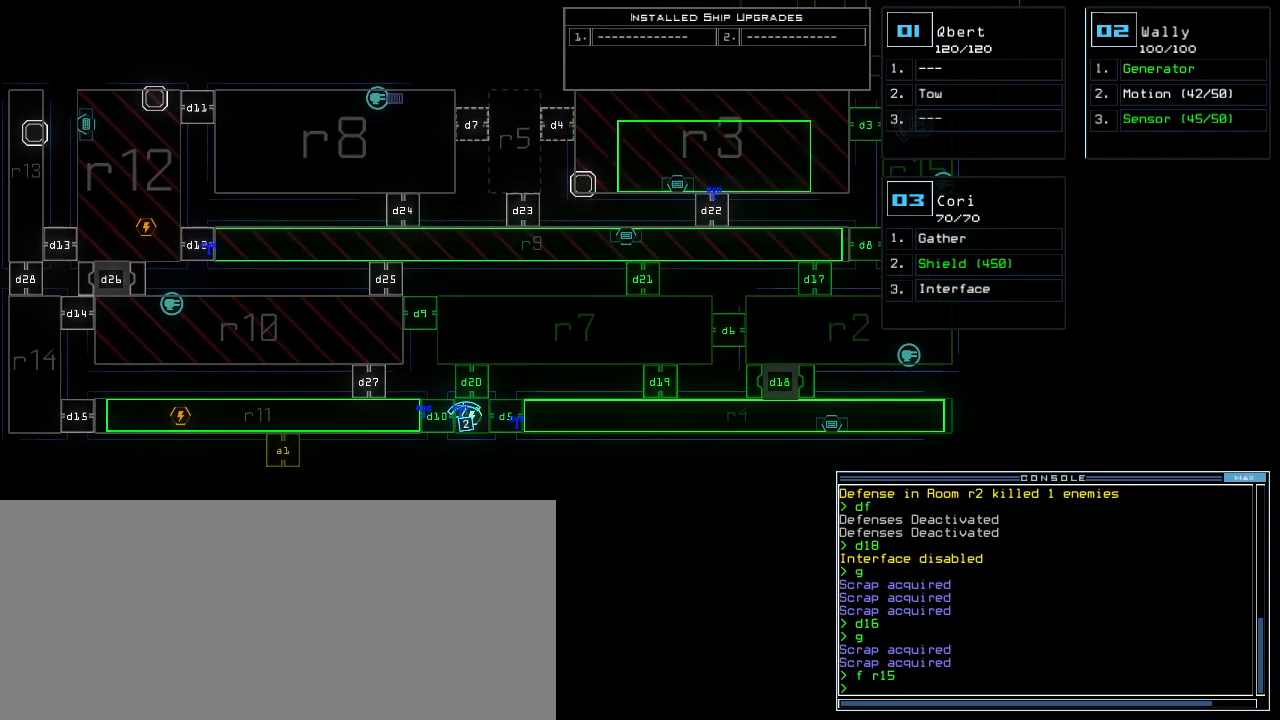
{"keys": ["up"], "events": [[180, "left", "down"], [340, "left", "up"], [480, "up", "down"]]}
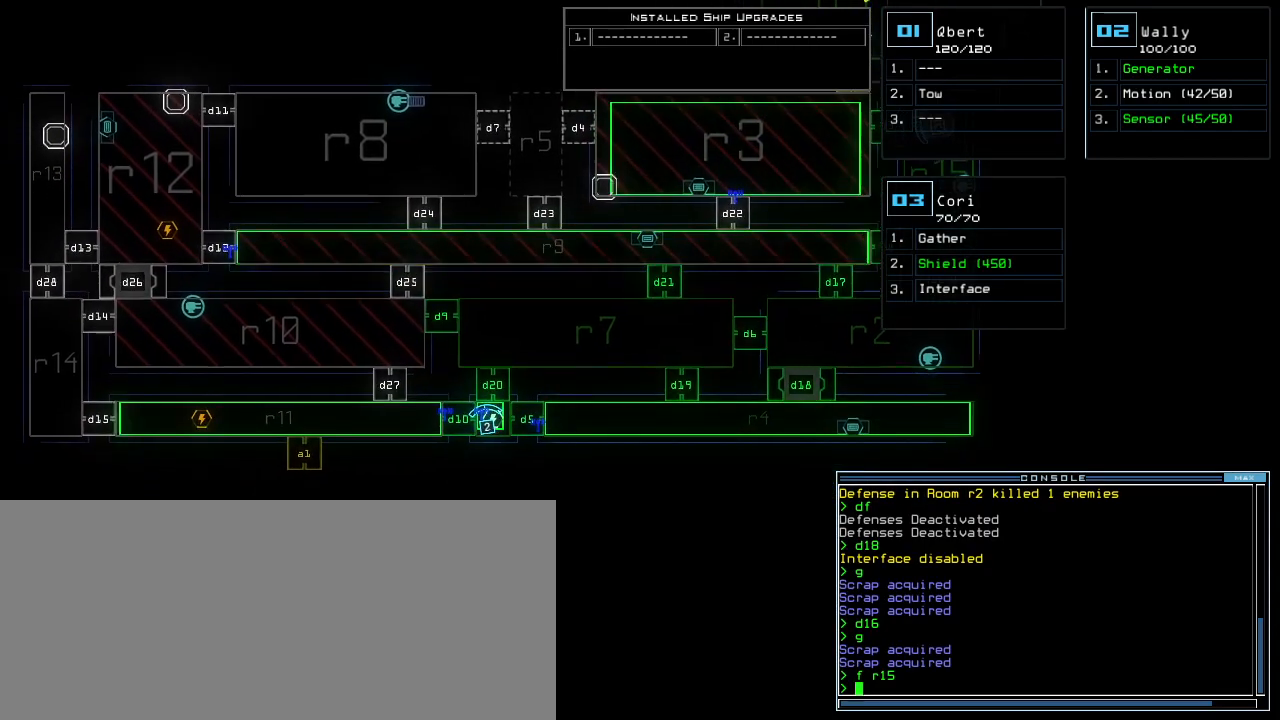
{"keys": [], "events": [[100, "up", "up"]]}
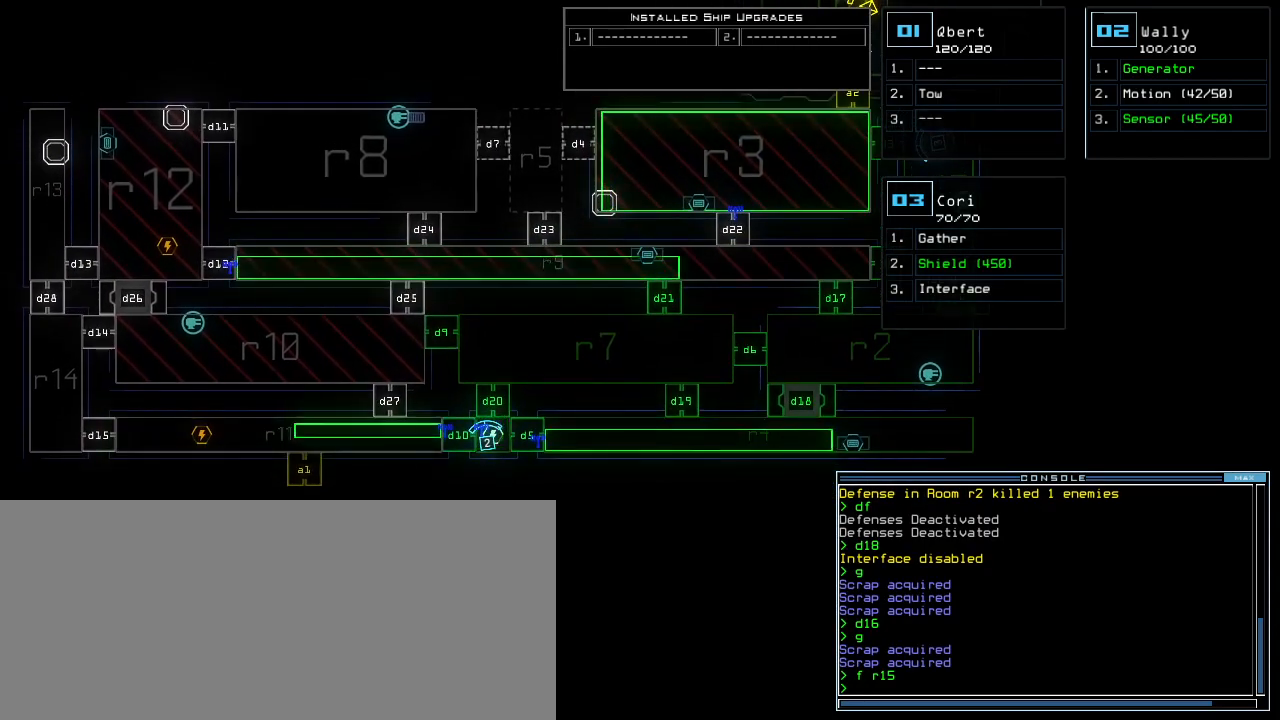
{"keys": ["left", "up"], "events": [[380, "left", "down"], [440, "up", "down"]]}
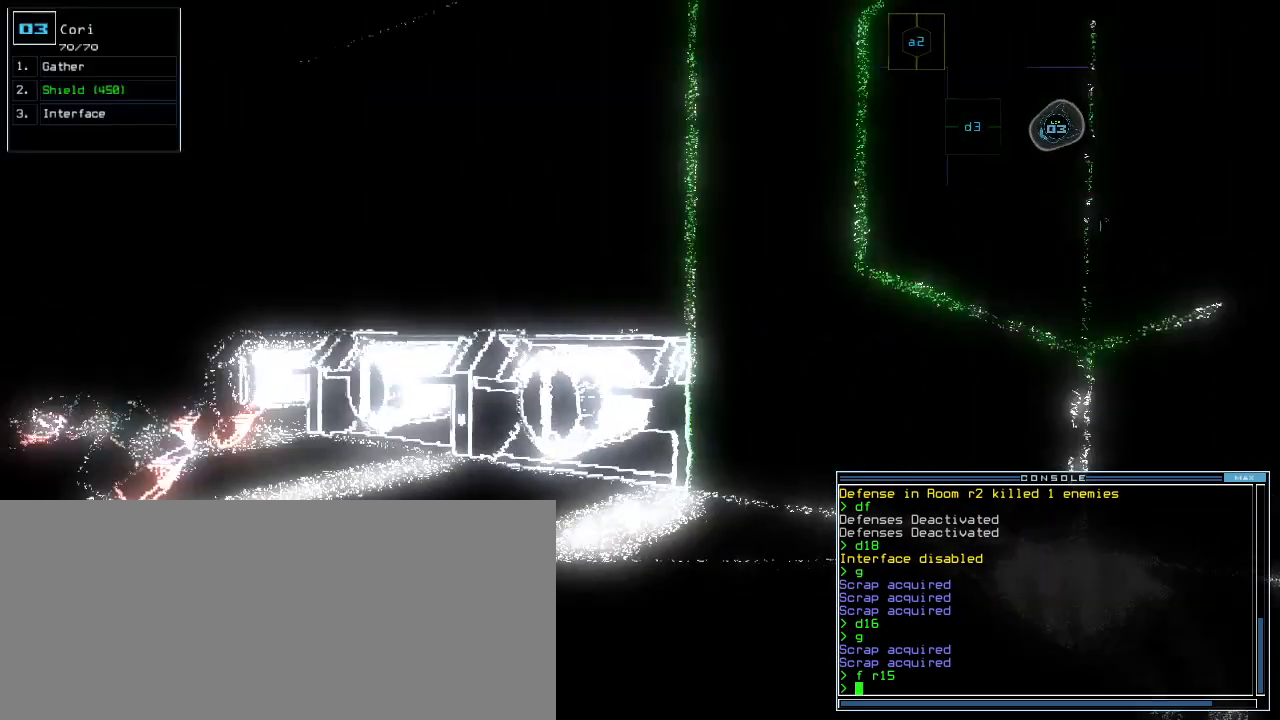
{"keys": ["up"], "events": [[320, "left", "up"]]}
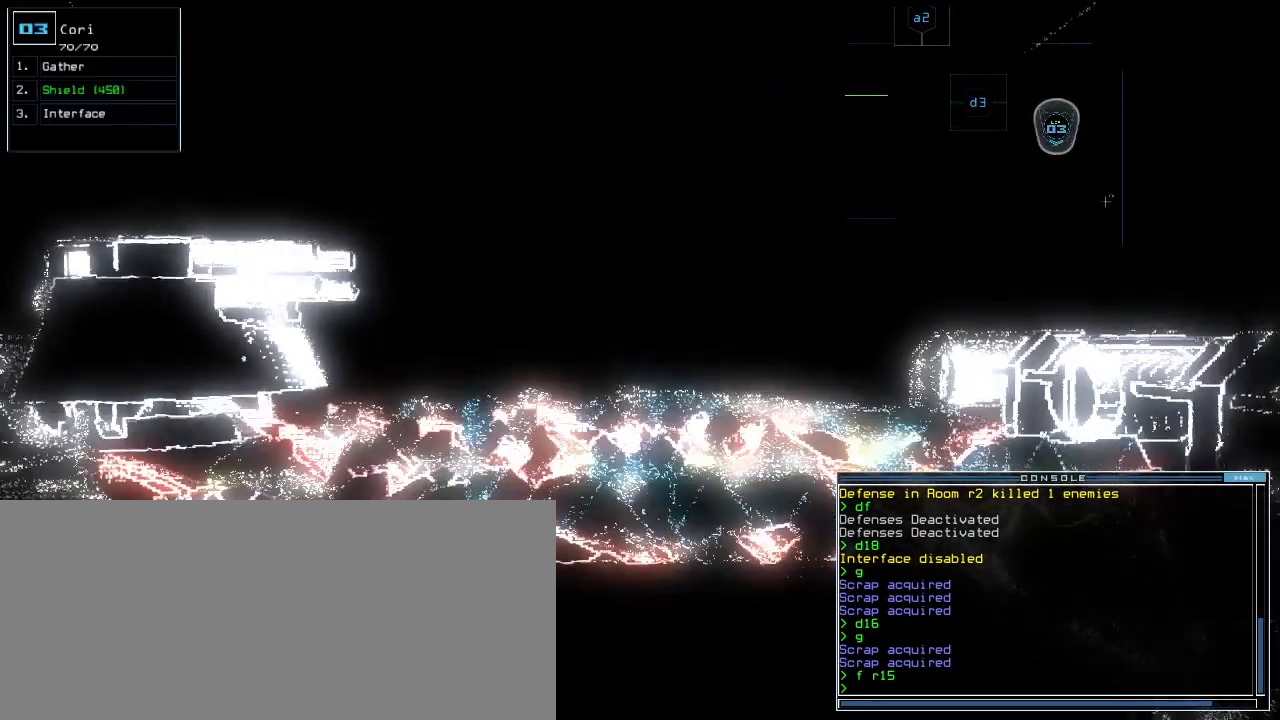
{"keys": ["up"], "events": []}
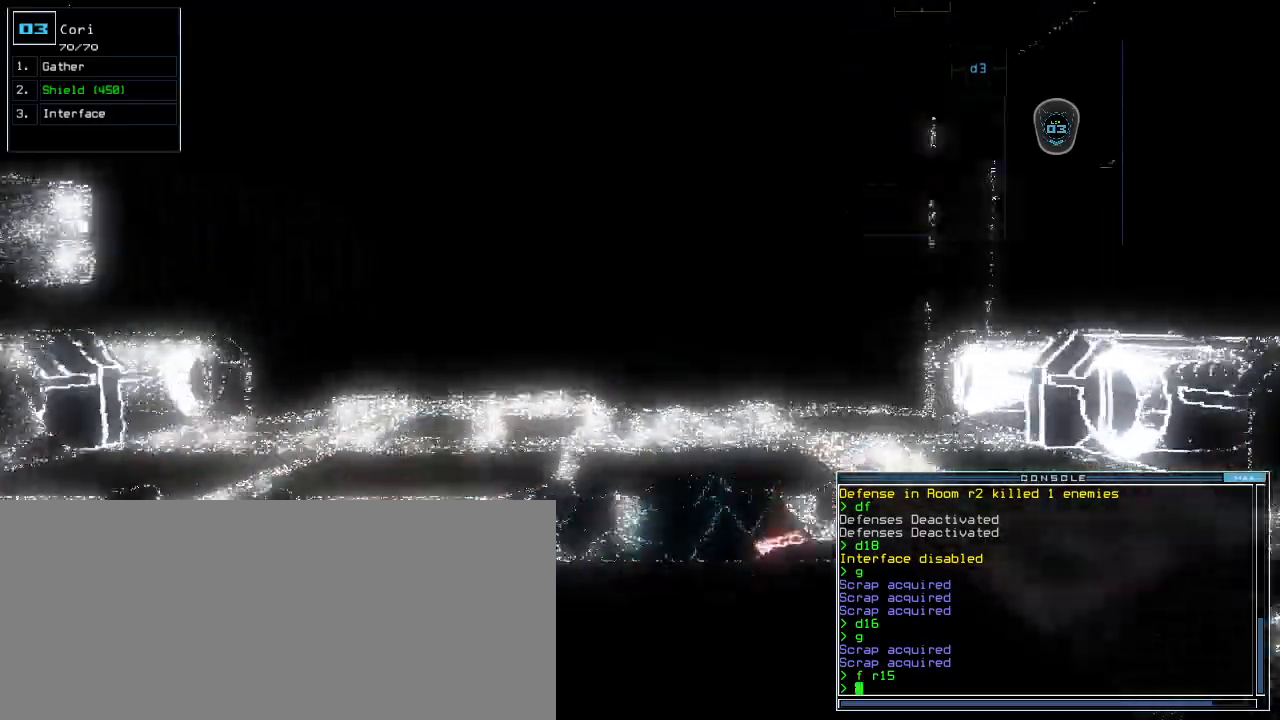
{"keys": ["up"], "events": []}